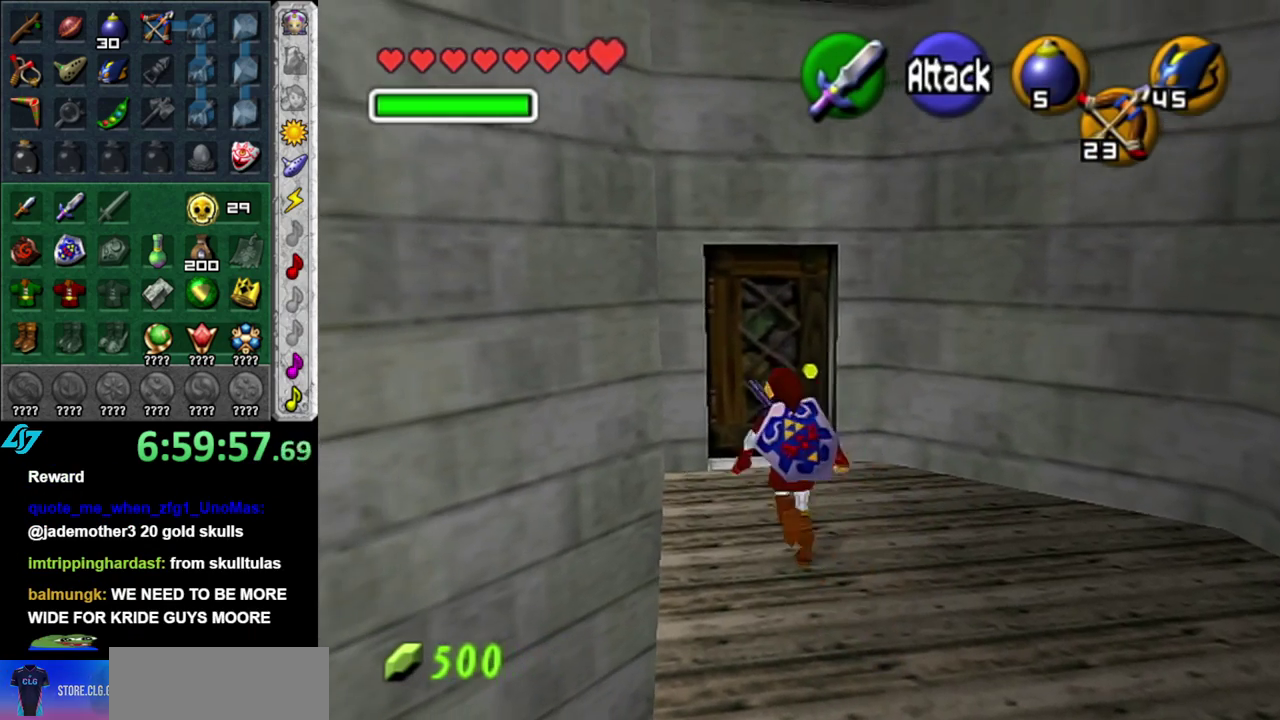
Gameplay with a controller (Nintendo layout); each line is a JSON object with the inputs held at the frame after it. "events" lists button and stick changes between this image and that frame as [ms after this image, input, new state], when the widget could be followed in between. This overlay highlights the sticks when they move; stick clicks (L3 R3) are not distinguishable. Not read: L3 R2 R3 Y other_buttons.
{"buttons": ["A"], "left_stick": "center", "right_stick": "center", "events": [[267, "A", "down"], [267, "left_stick", "center"], [367, "A", "up"], [433, "A", "down"]]}
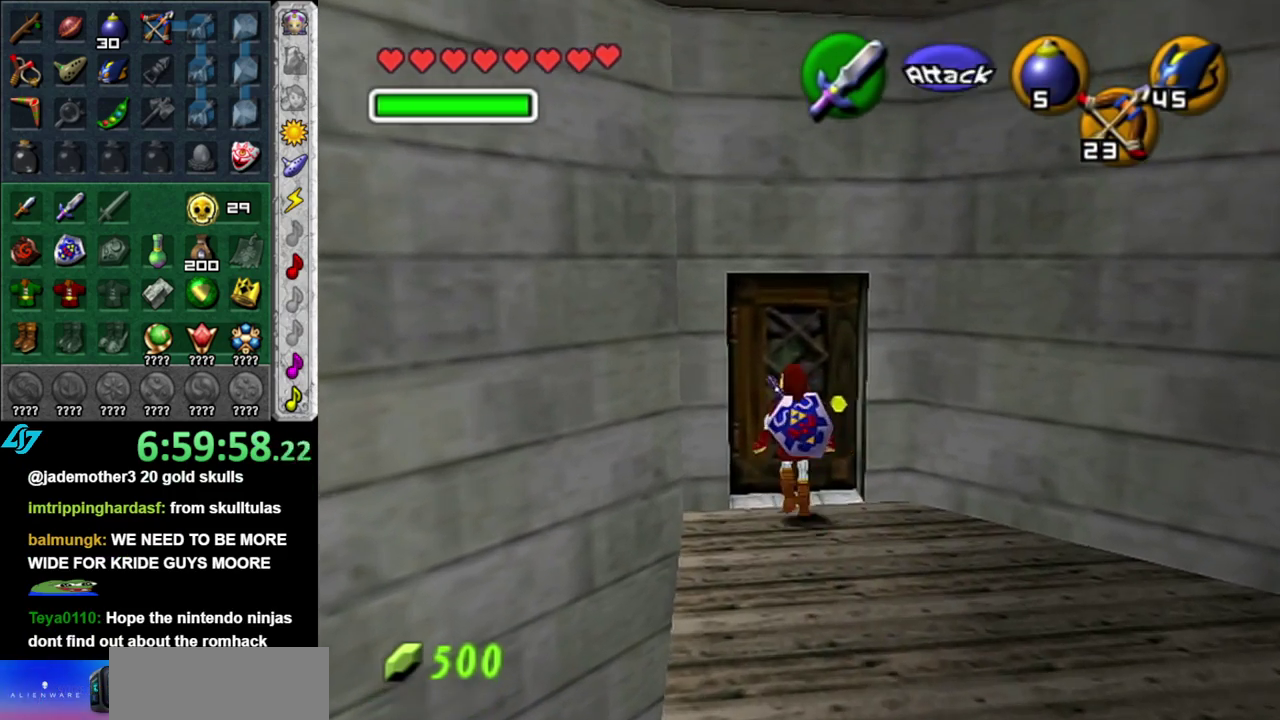
{"buttons": [], "left_stick": "center", "right_stick": "center", "events": [[17, "A", "up"], [117, "A", "down"], [200, "A", "up"], [267, "A", "down"], [400, "A", "up"]]}
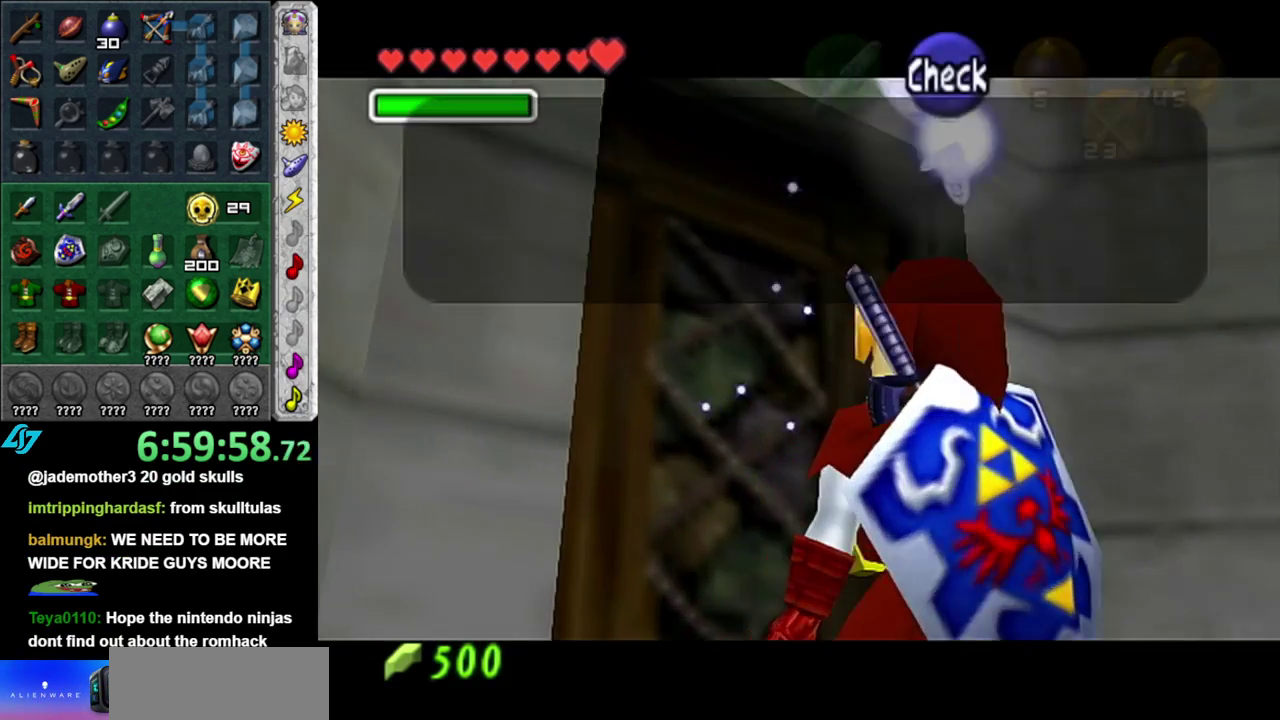
{"buttons": [], "left_stick": "center", "right_stick": "center", "events": [[367, "B", "down"], [483, "B", "up"]]}
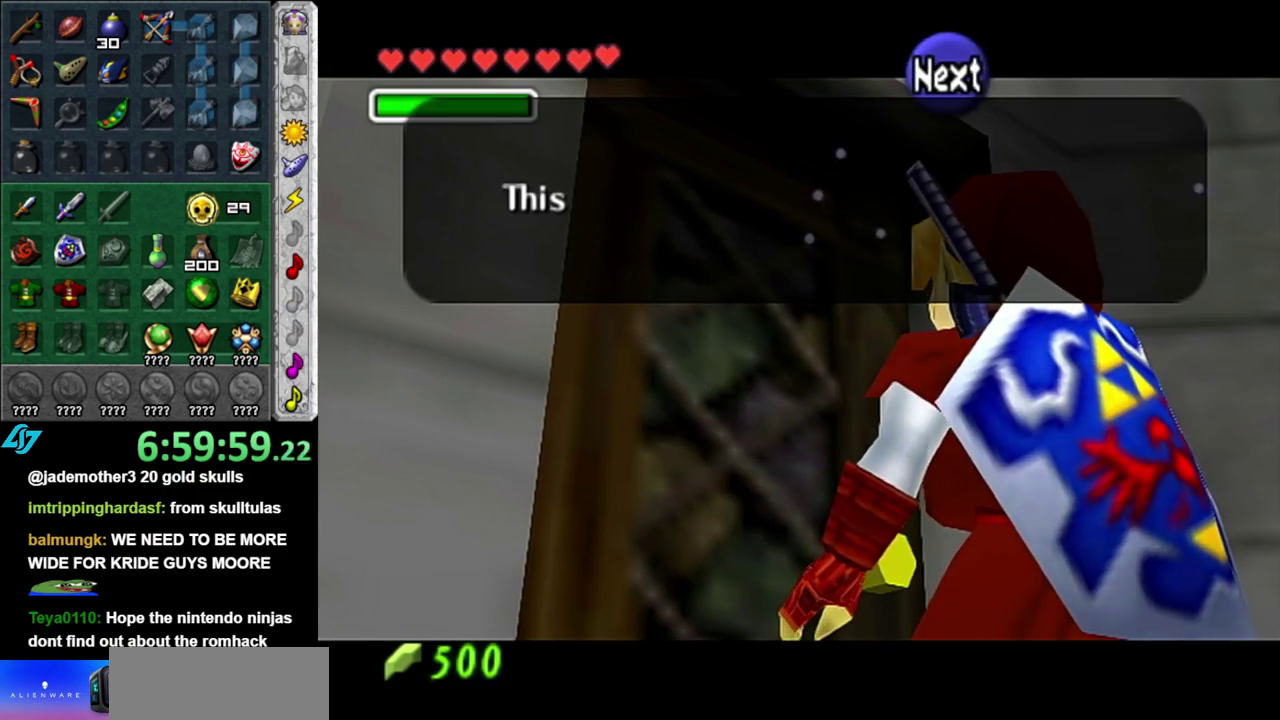
{"buttons": [], "left_stick": "down-right", "right_stick": "center", "events": [[233, "A", "down"], [300, "left_stick", "down-right"], [367, "A", "up"]]}
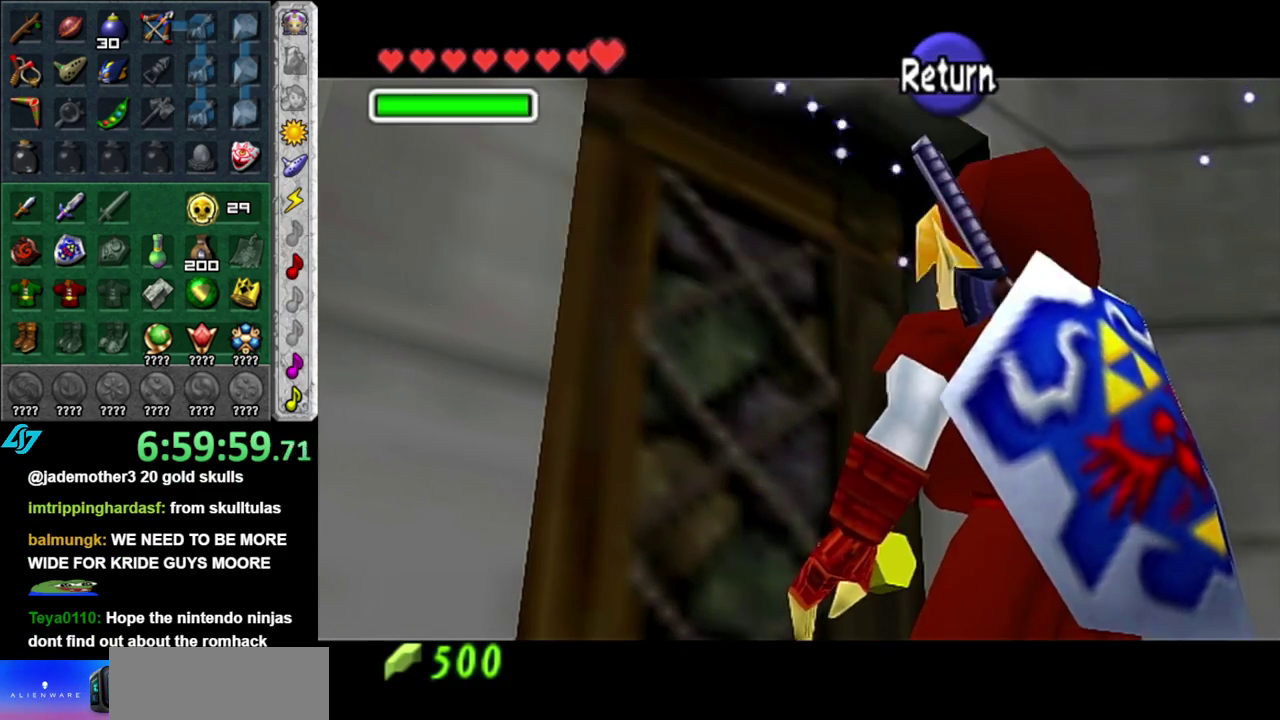
{"buttons": ["A"], "left_stick": "right", "right_stick": "center", "events": [[233, "left_stick", "right"], [433, "A", "down"]]}
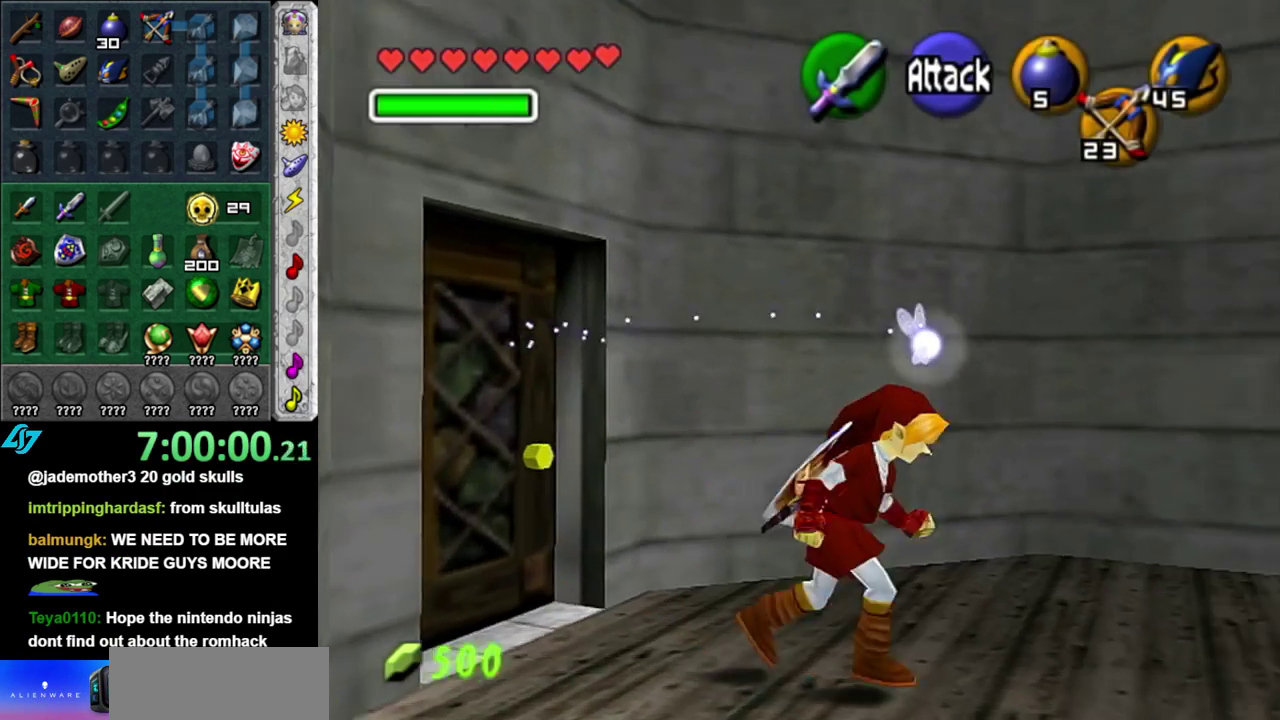
{"buttons": [], "left_stick": "up", "right_stick": "center", "events": [[50, "L1", "down"], [83, "A", "up"], [83, "left_stick", "up-right"], [267, "left_stick", "up"], [300, "L1", "up"]]}
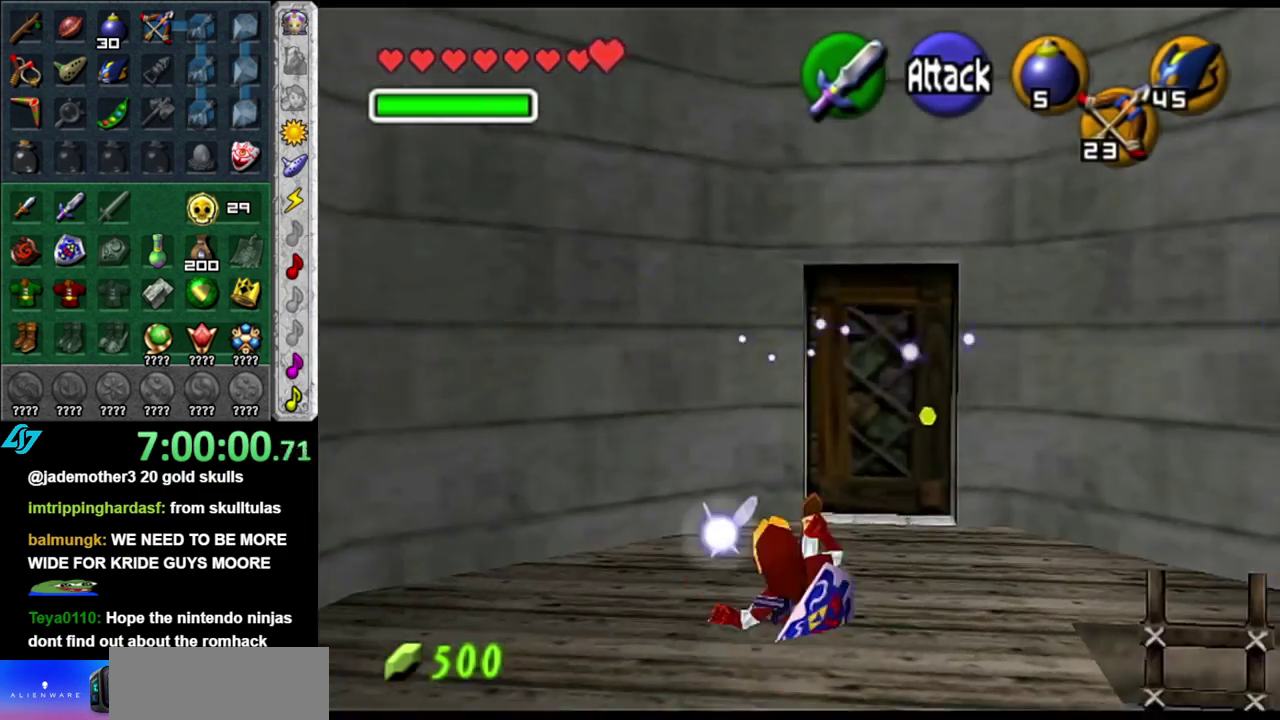
{"buttons": ["A"], "left_stick": "up", "right_stick": "center", "events": [[150, "left_stick", "up-right"], [450, "left_stick", "up"], [483, "A", "down"]]}
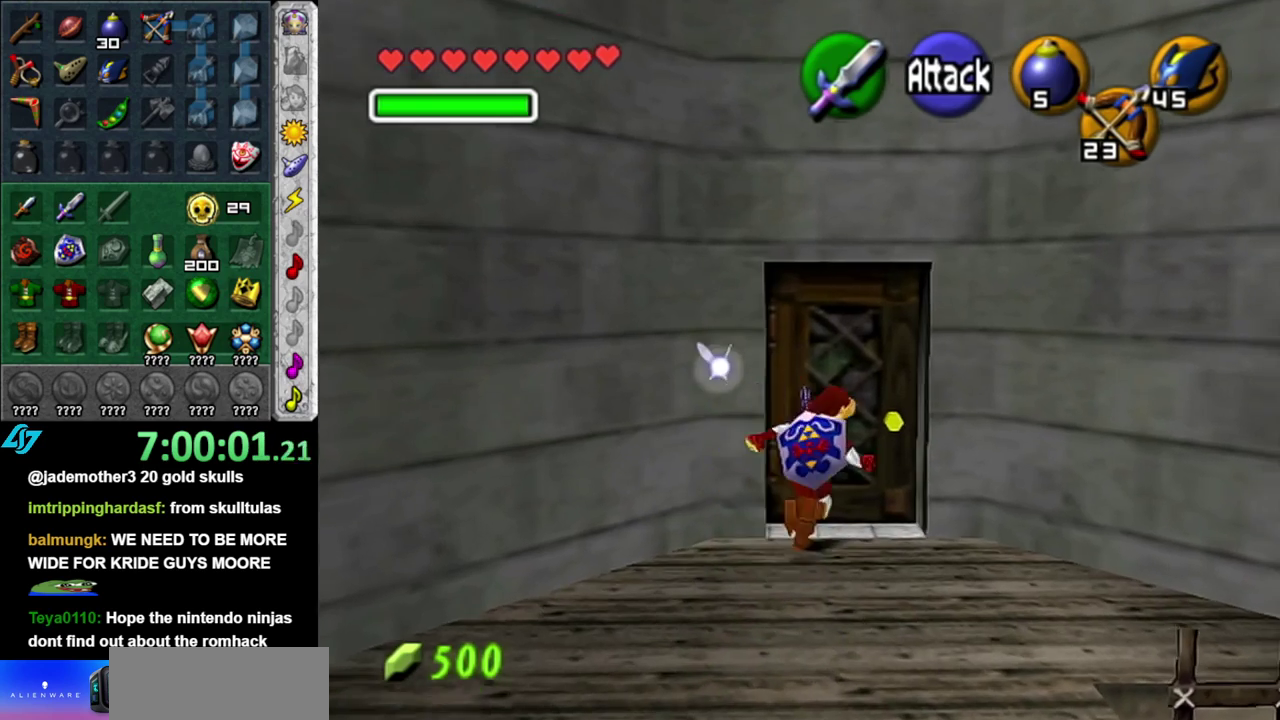
{"buttons": [], "left_stick": "center", "right_stick": "center", "events": [[83, "left_stick", "center"], [117, "A", "up"], [183, "A", "down"], [300, "A", "up"]]}
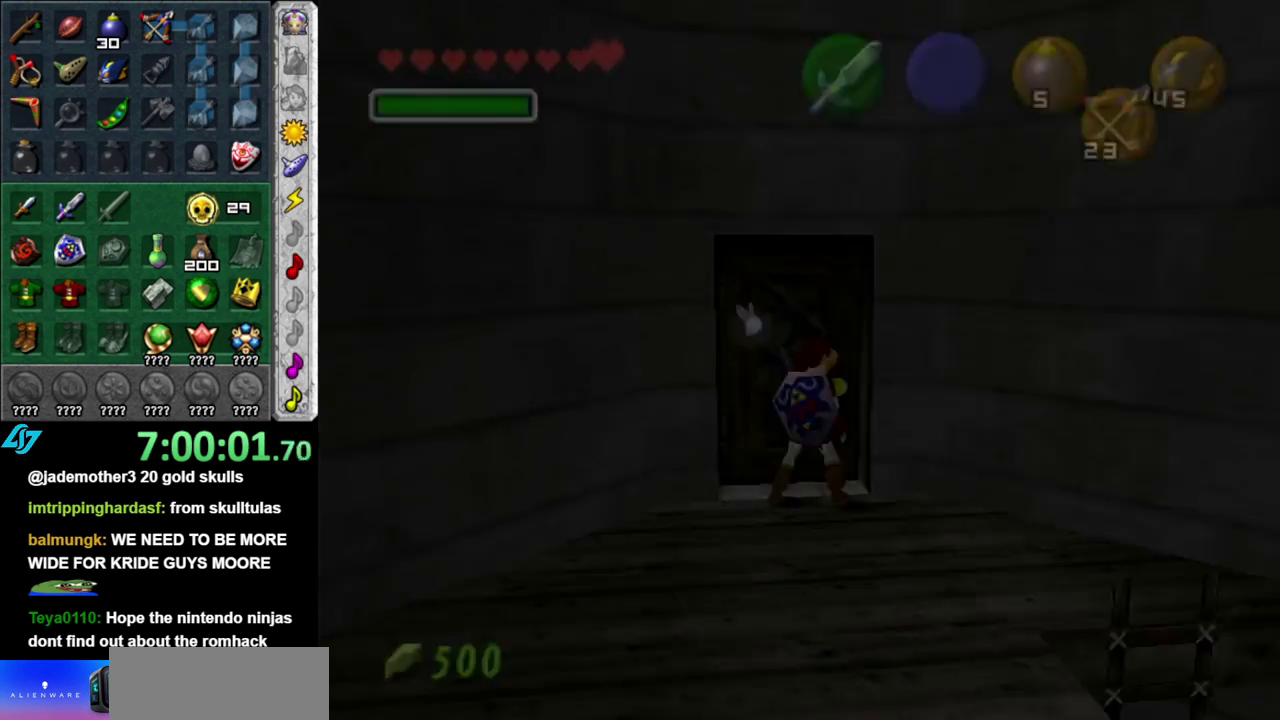
{"buttons": [], "left_stick": "up", "right_stick": "center", "events": [[83, "left_stick", "up"]]}
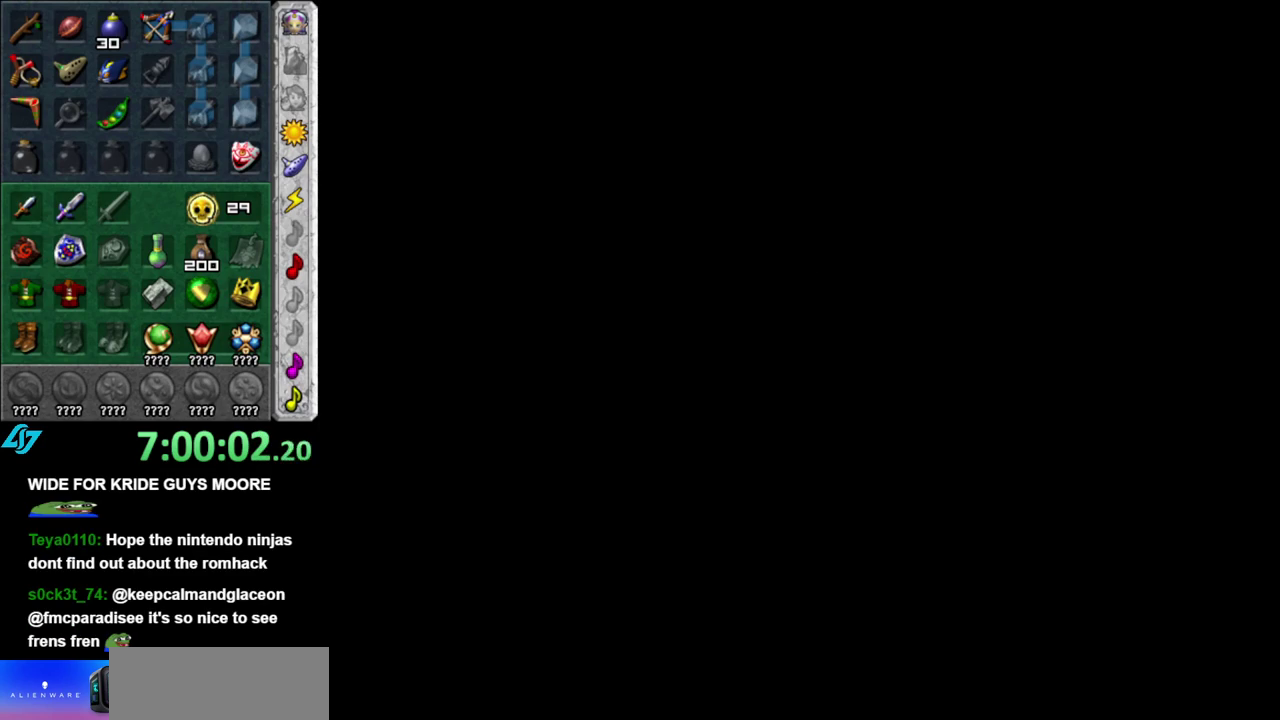
{"buttons": [], "left_stick": "up", "right_stick": "center", "events": []}
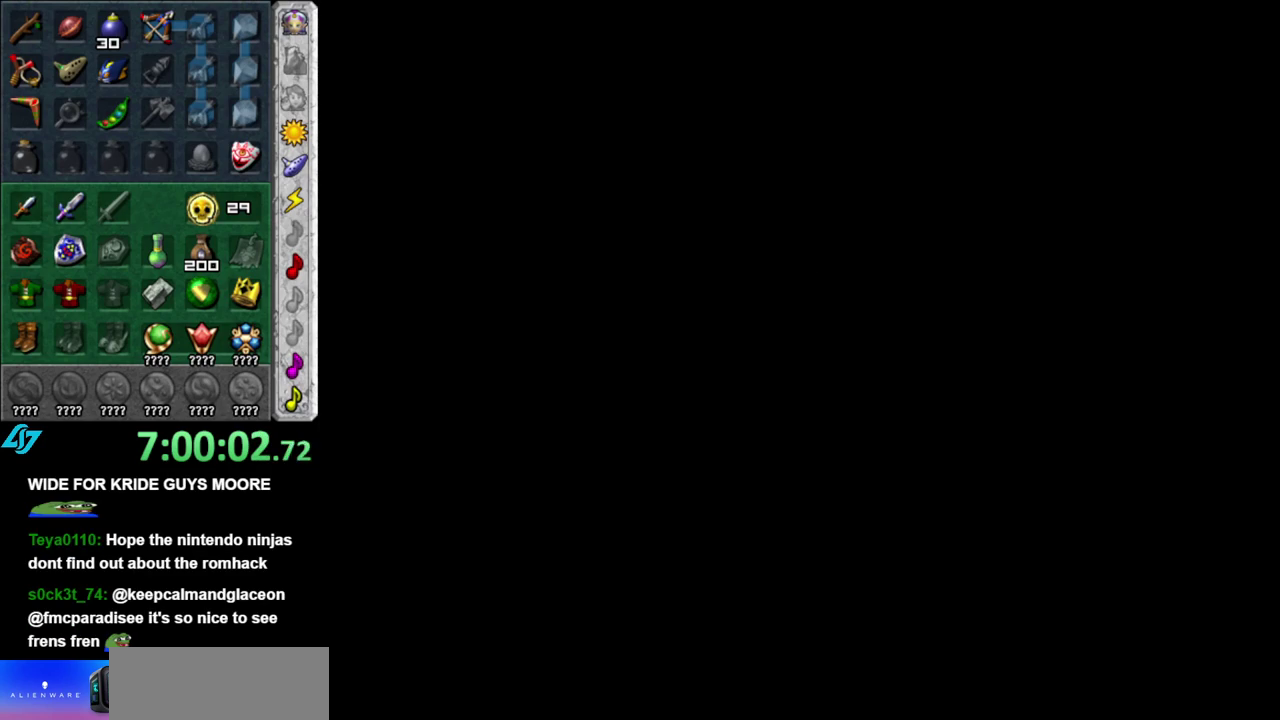
{"buttons": [], "left_stick": "up", "right_stick": "center", "events": []}
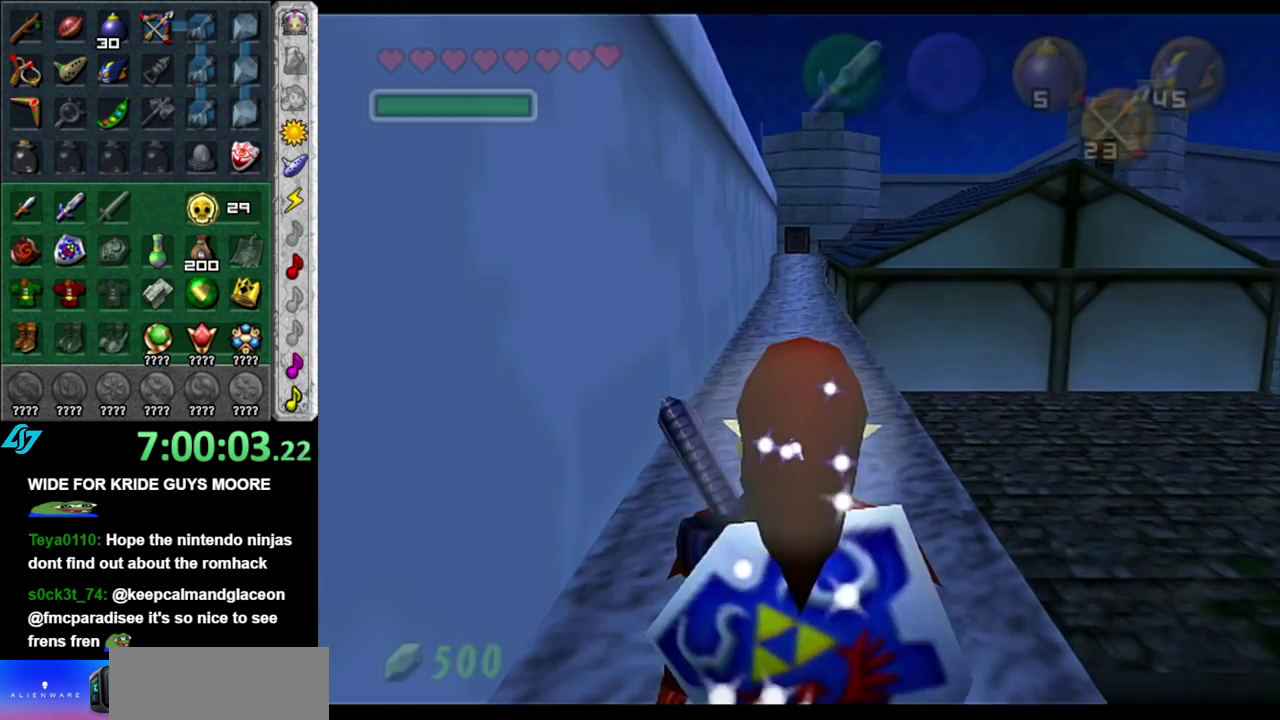
{"buttons": [], "left_stick": "down", "right_stick": "center", "events": [[367, "left_stick", "center"], [433, "left_stick", "down"]]}
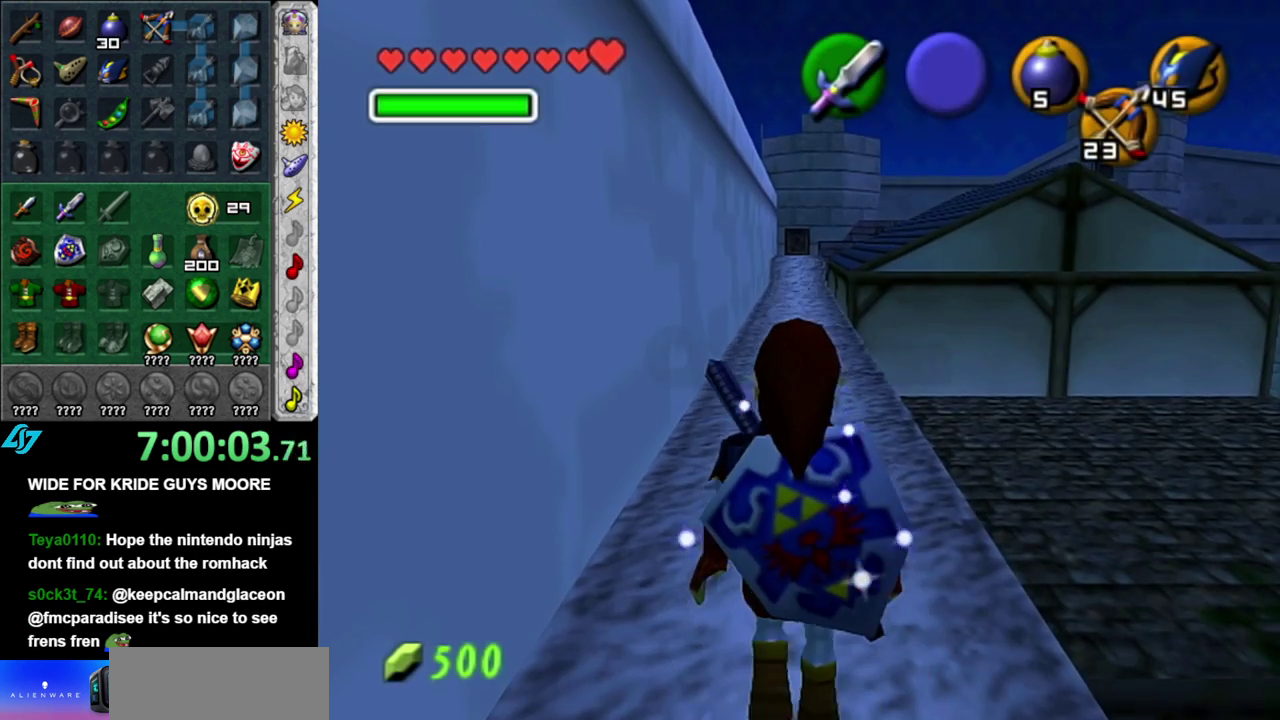
{"buttons": ["L1"], "left_stick": "down", "right_stick": "center", "events": [[17, "L1", "down"]]}
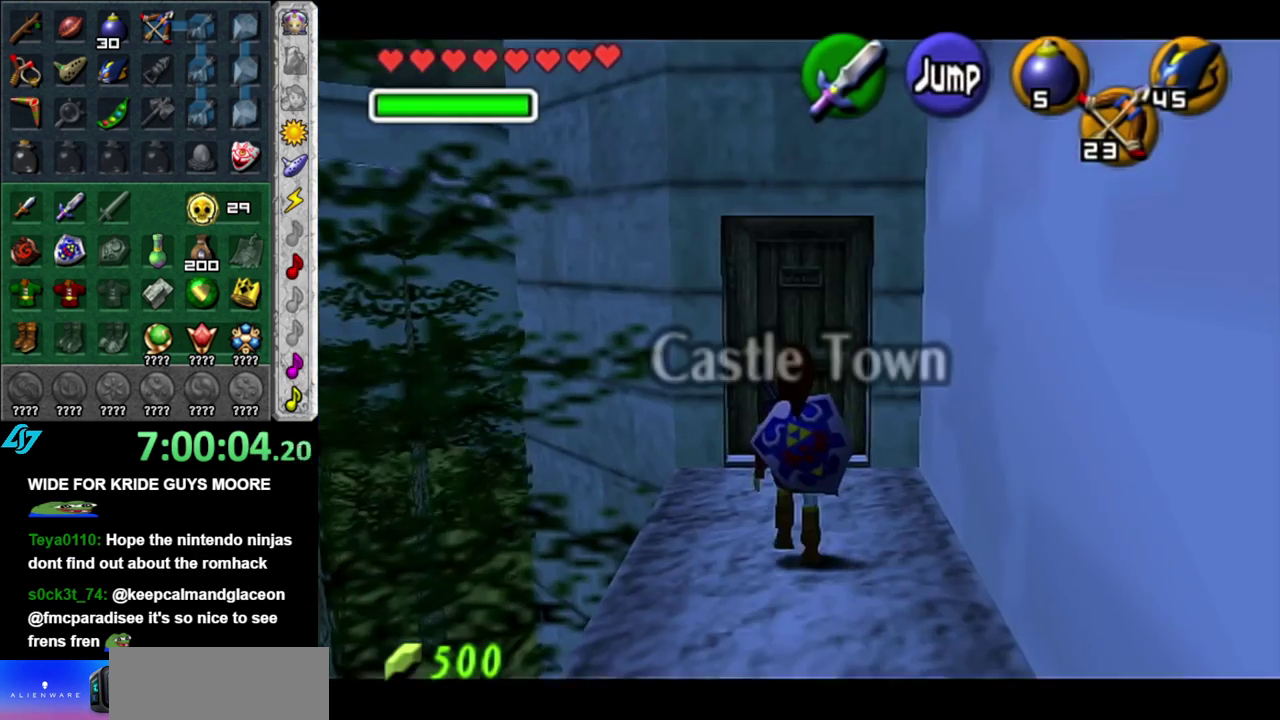
{"buttons": ["L1"], "left_stick": "down", "right_stick": "center", "events": []}
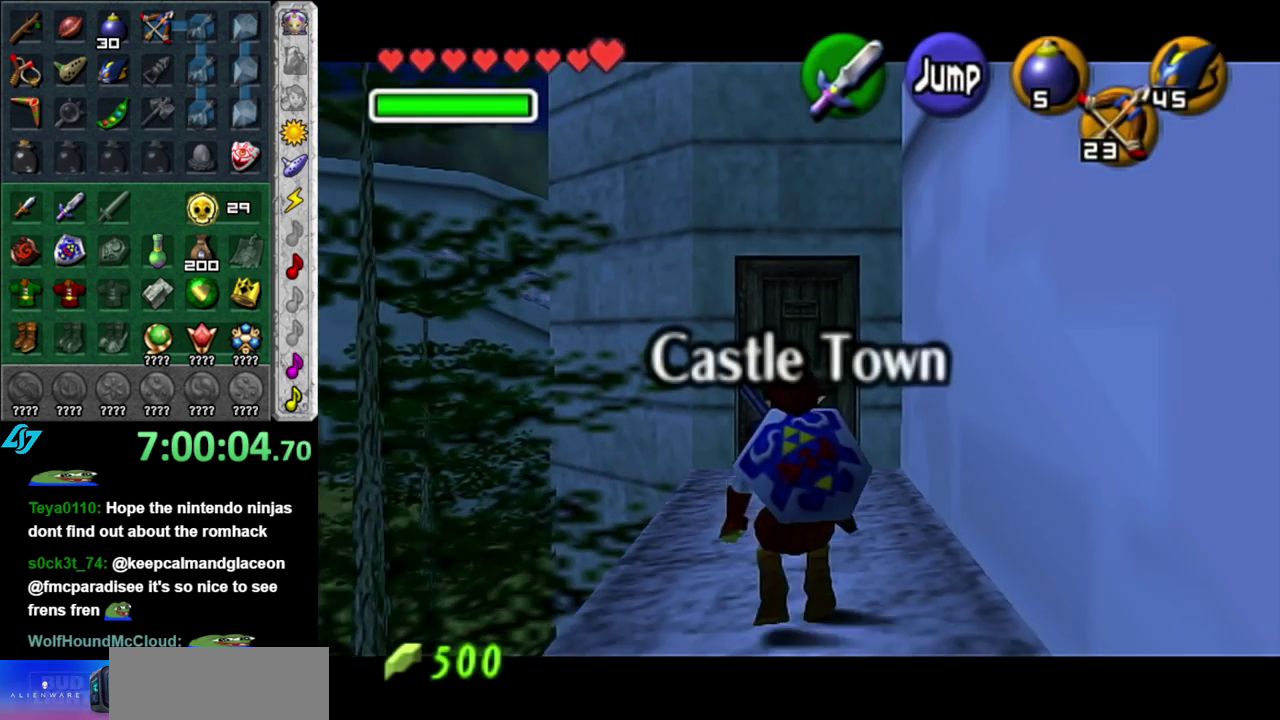
{"buttons": ["L1"], "left_stick": "down", "right_stick": "center", "events": []}
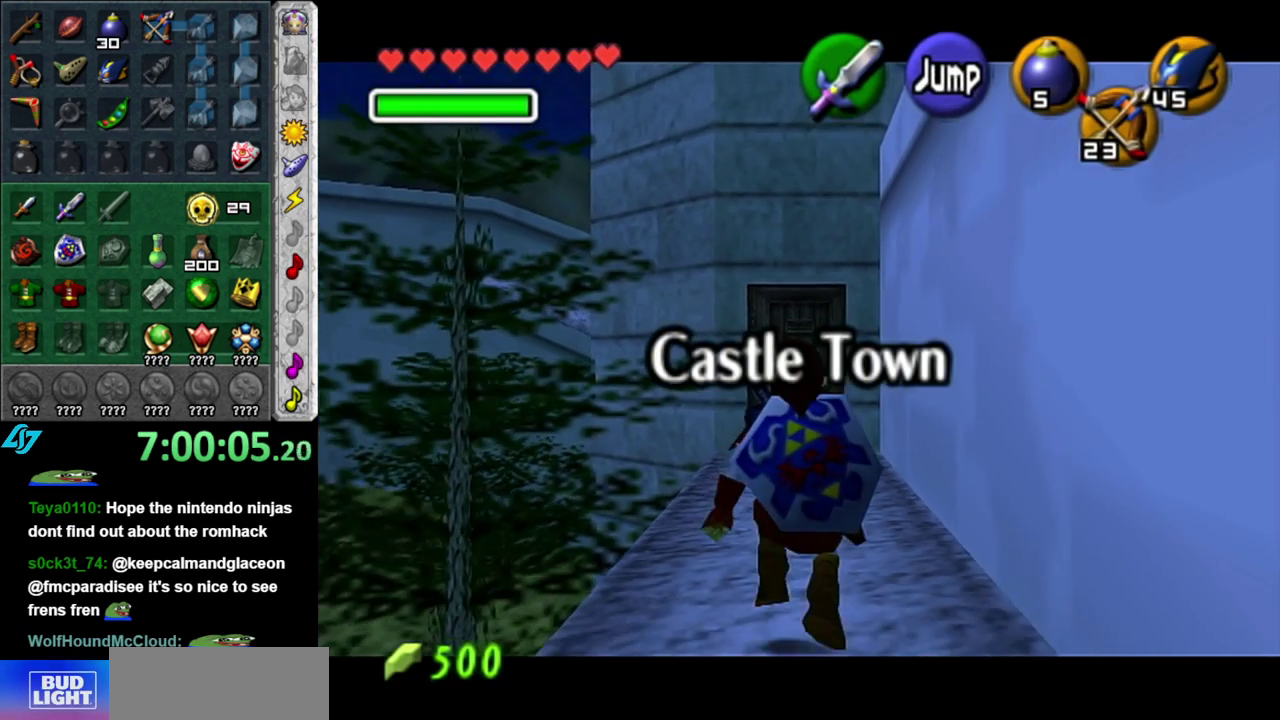
{"buttons": ["L1"], "left_stick": "down", "right_stick": "center", "events": []}
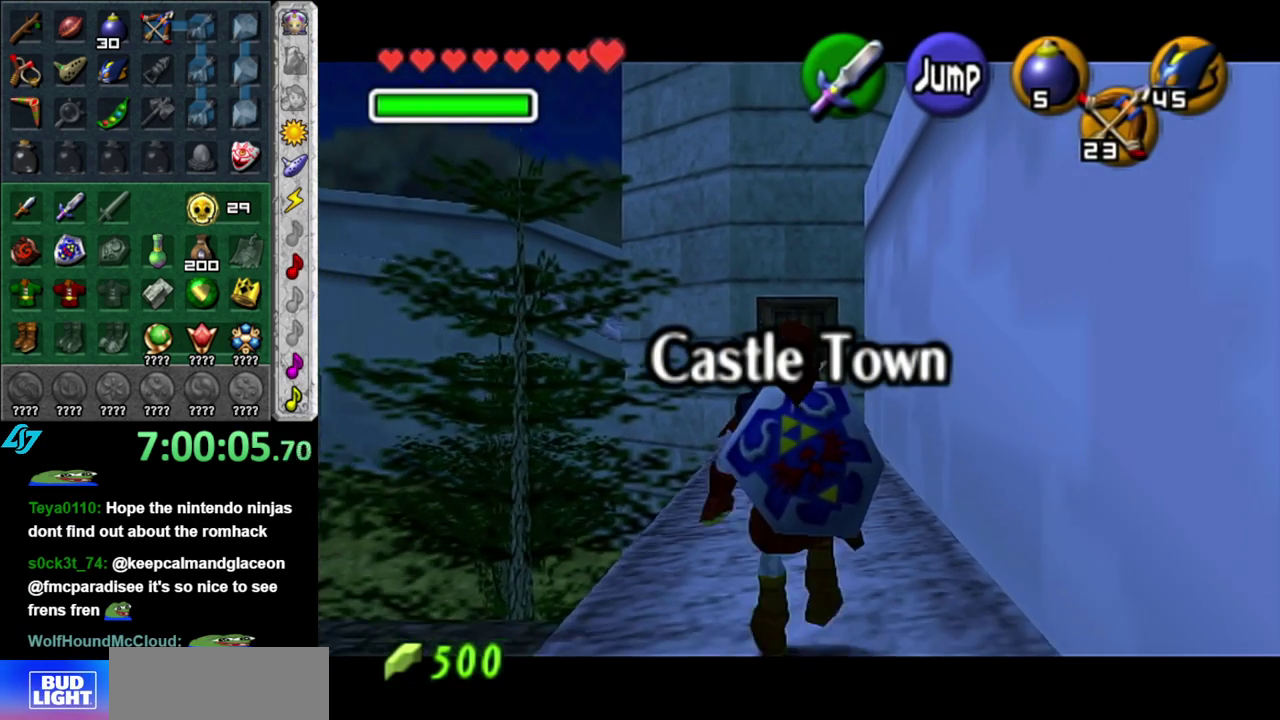
{"buttons": ["L1"], "left_stick": "down", "right_stick": "center", "events": []}
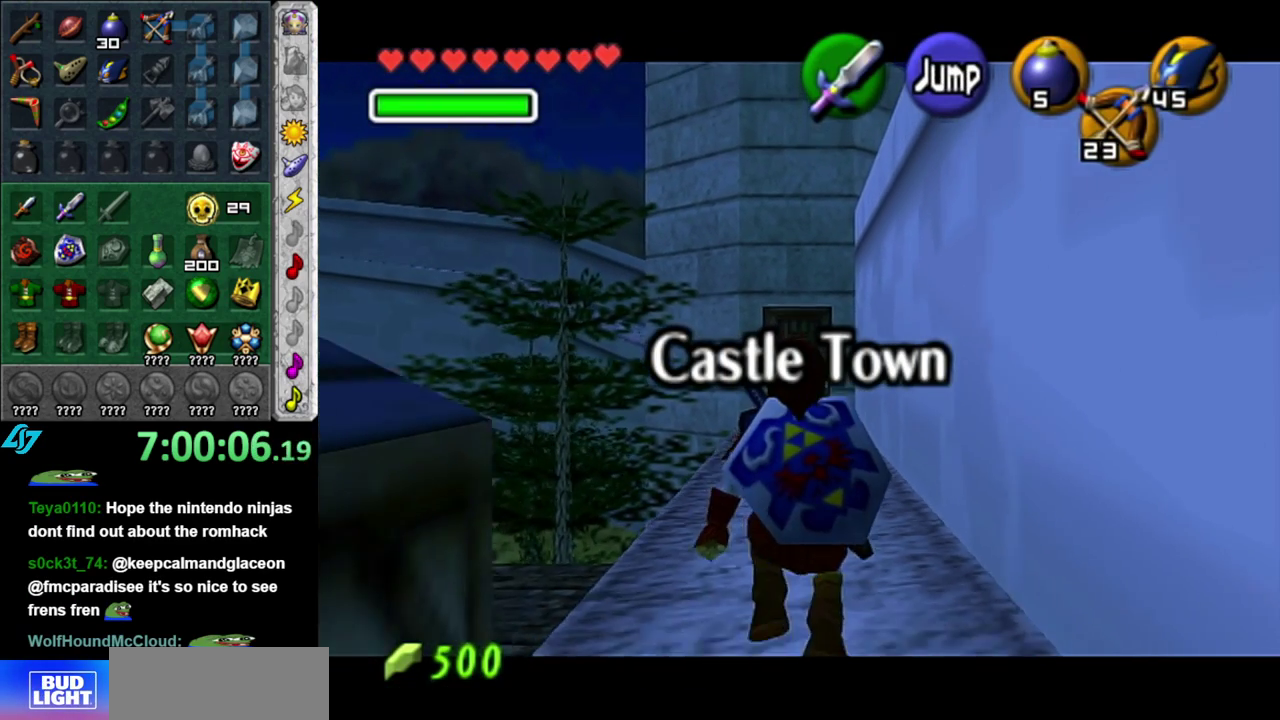
{"buttons": ["L1"], "left_stick": "down", "right_stick": "center", "events": []}
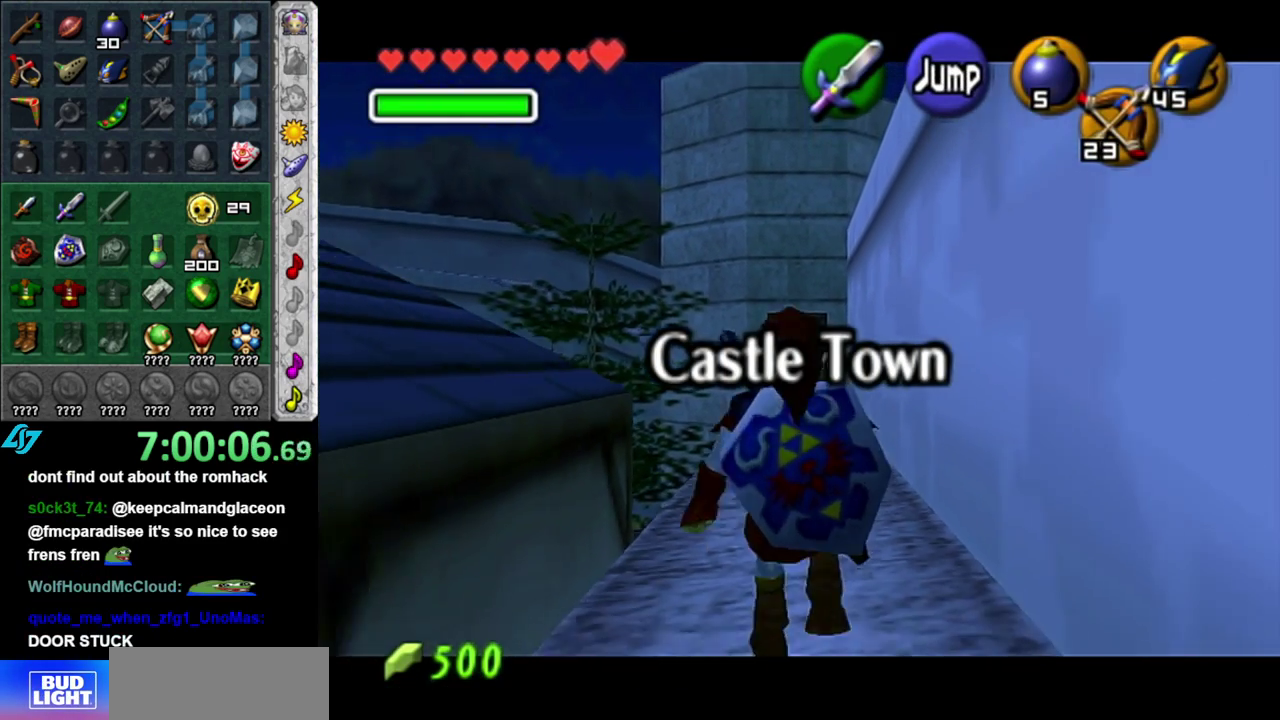
{"buttons": ["L1"], "left_stick": "down", "right_stick": "center", "events": []}
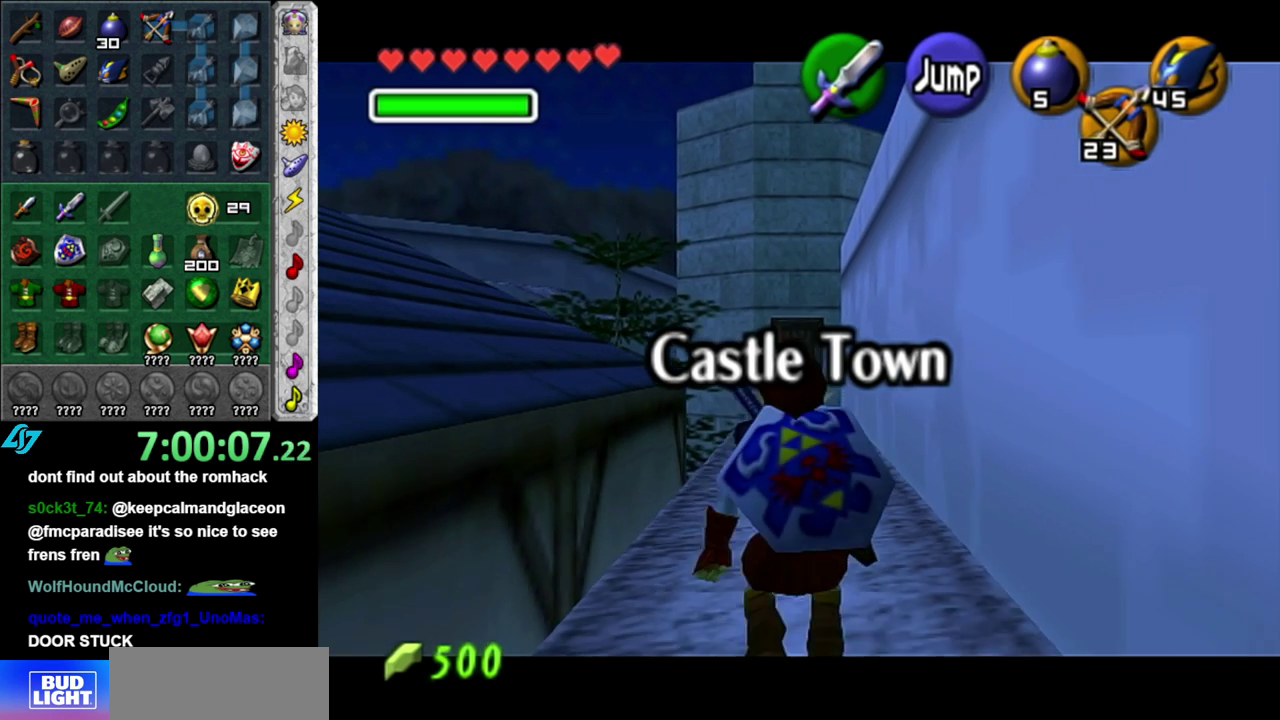
{"buttons": ["L1"], "left_stick": "down", "right_stick": "center", "events": []}
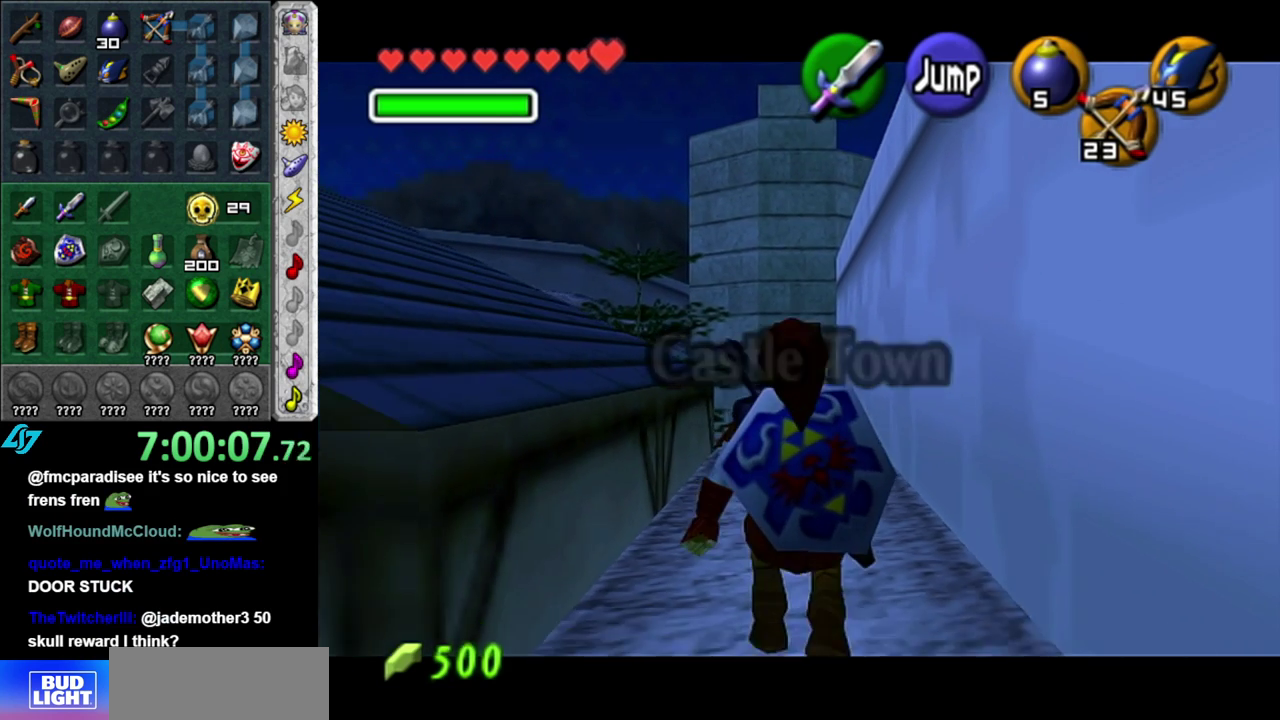
{"buttons": ["L1"], "left_stick": "down", "right_stick": "center", "events": []}
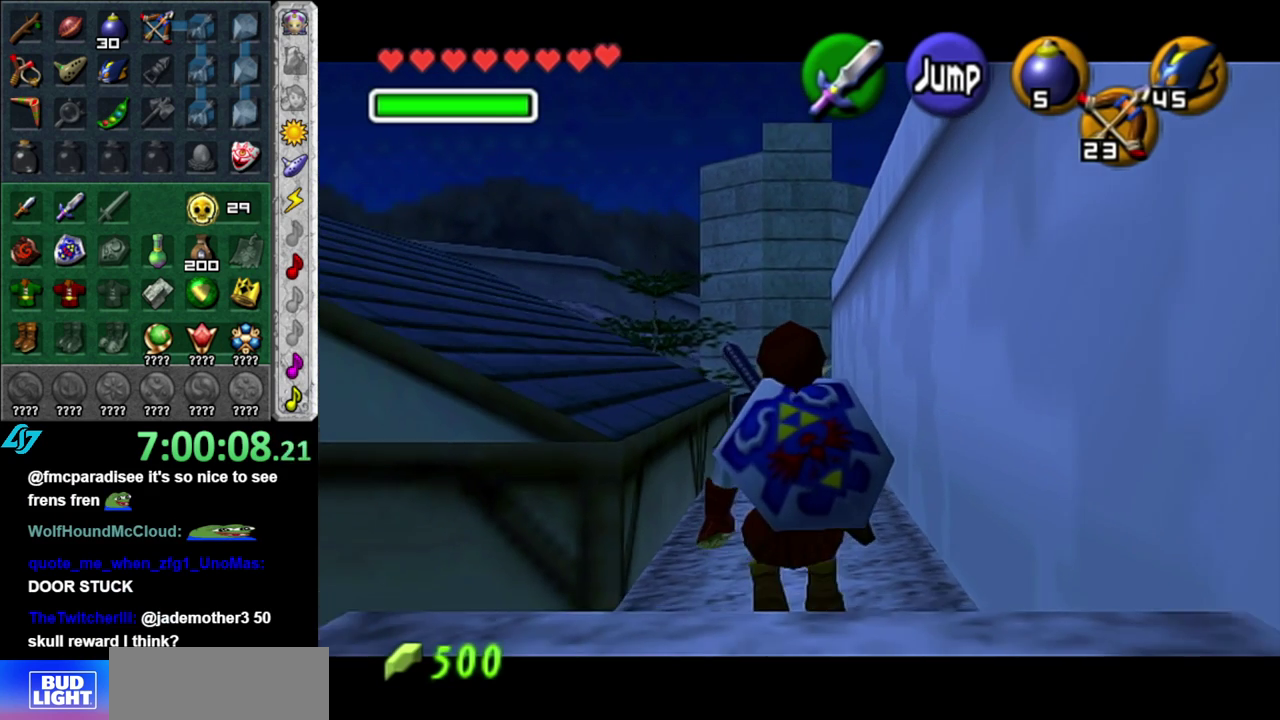
{"buttons": ["L1"], "left_stick": "down", "right_stick": "center", "events": []}
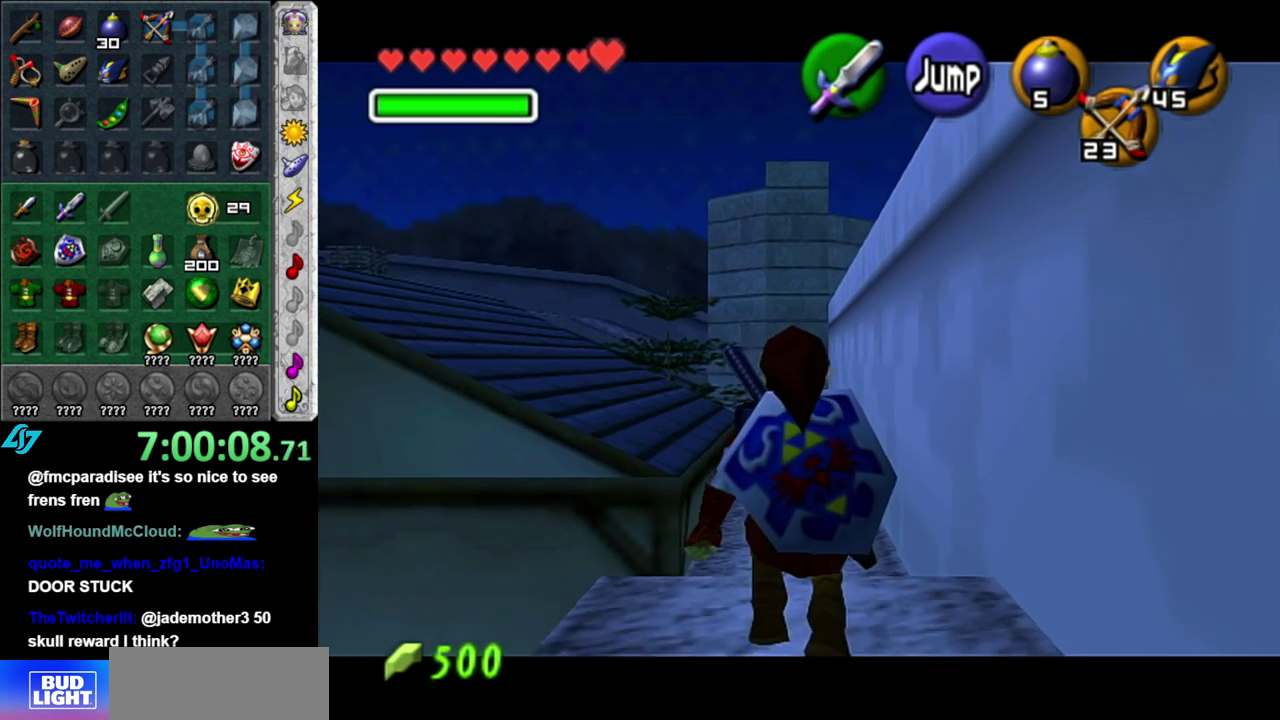
{"buttons": ["L1"], "left_stick": "down", "right_stick": "center", "events": []}
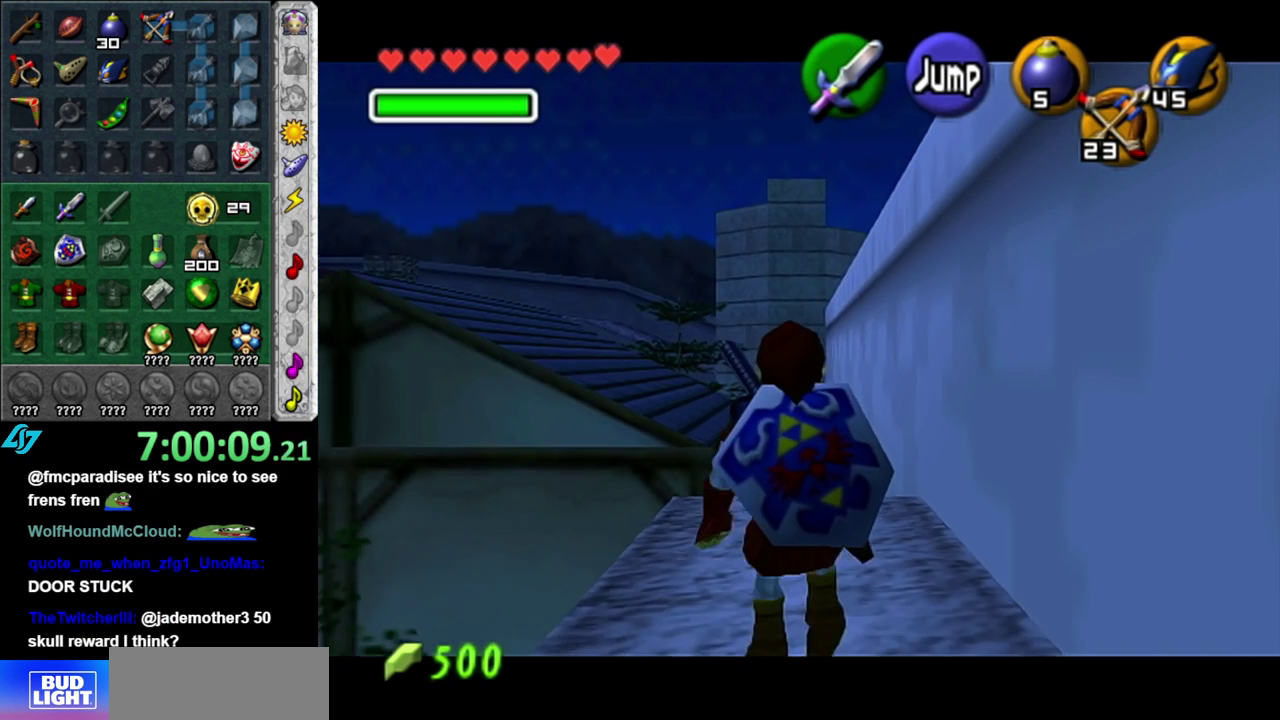
{"buttons": ["L1"], "left_stick": "down", "right_stick": "center", "events": []}
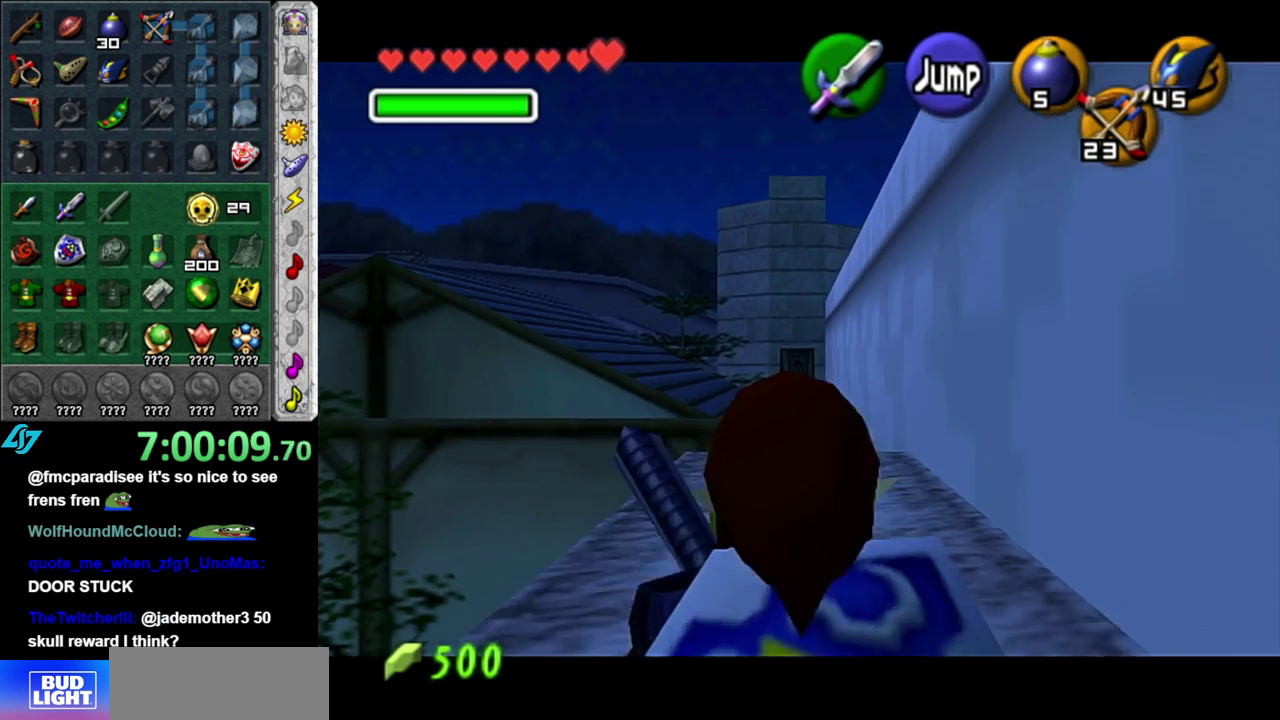
{"buttons": [], "left_stick": "down", "right_stick": "center", "events": [[83, "L1", "up"], [150, "A", "down"], [267, "A", "up"]]}
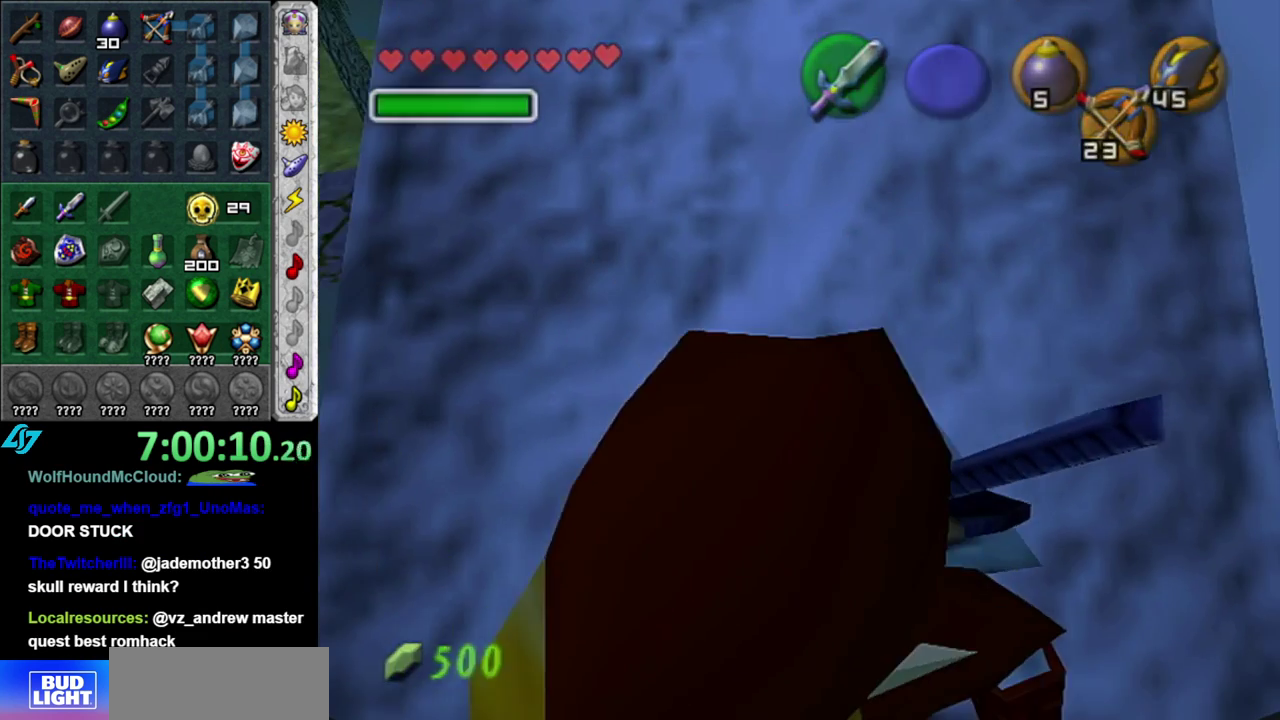
{"buttons": [], "left_stick": "center", "right_stick": "center", "events": [[300, "left_stick", "center"]]}
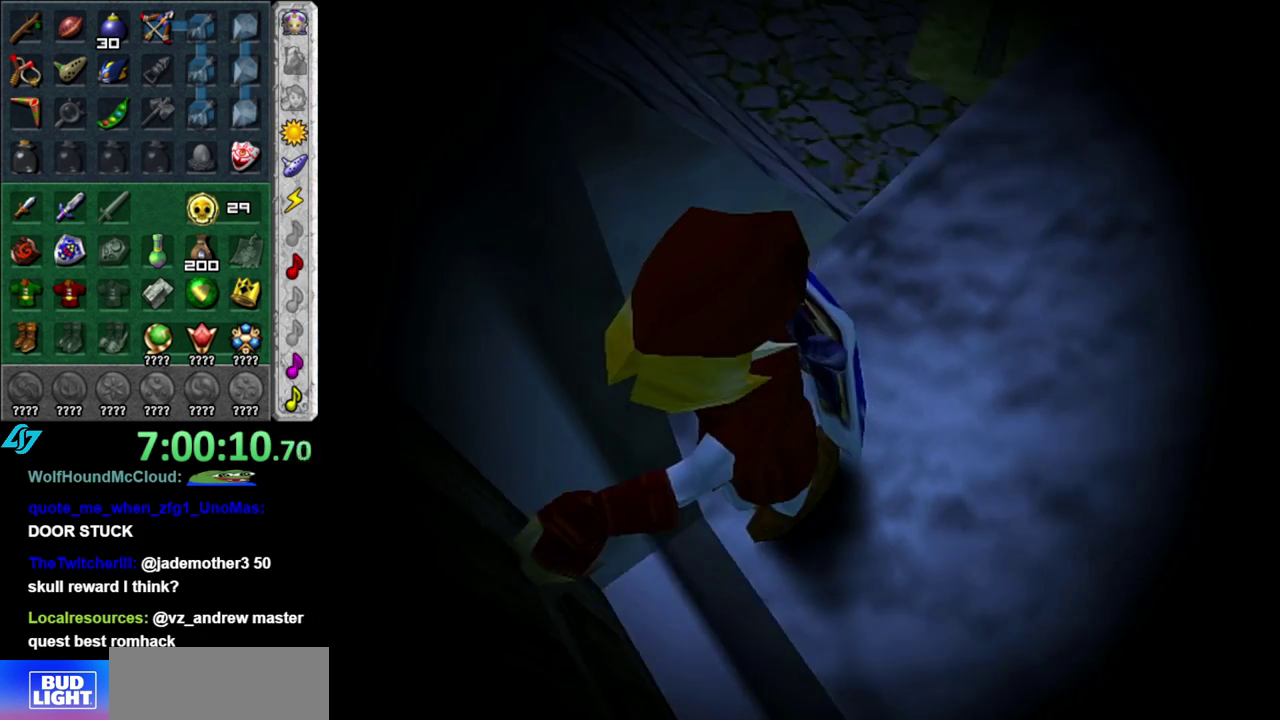
{"buttons": [], "left_stick": "center", "right_stick": "center", "events": []}
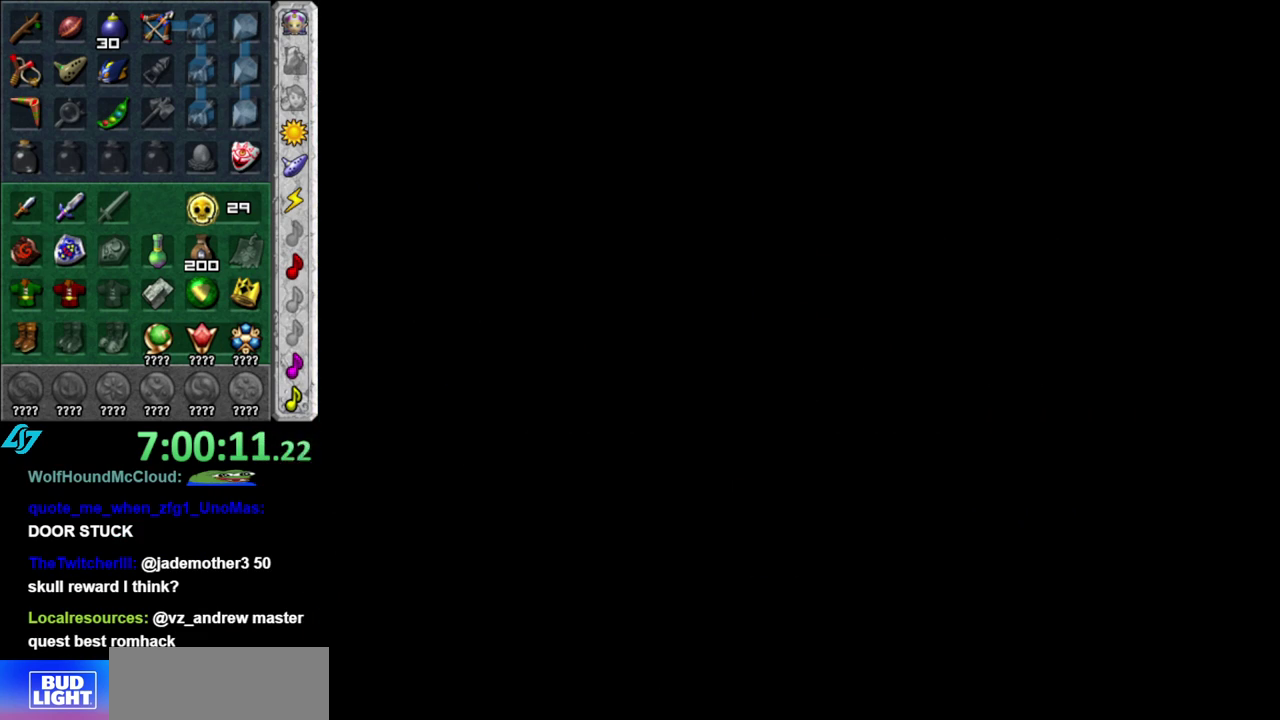
{"buttons": [], "left_stick": "up", "right_stick": "center", "events": [[400, "left_stick", "up"]]}